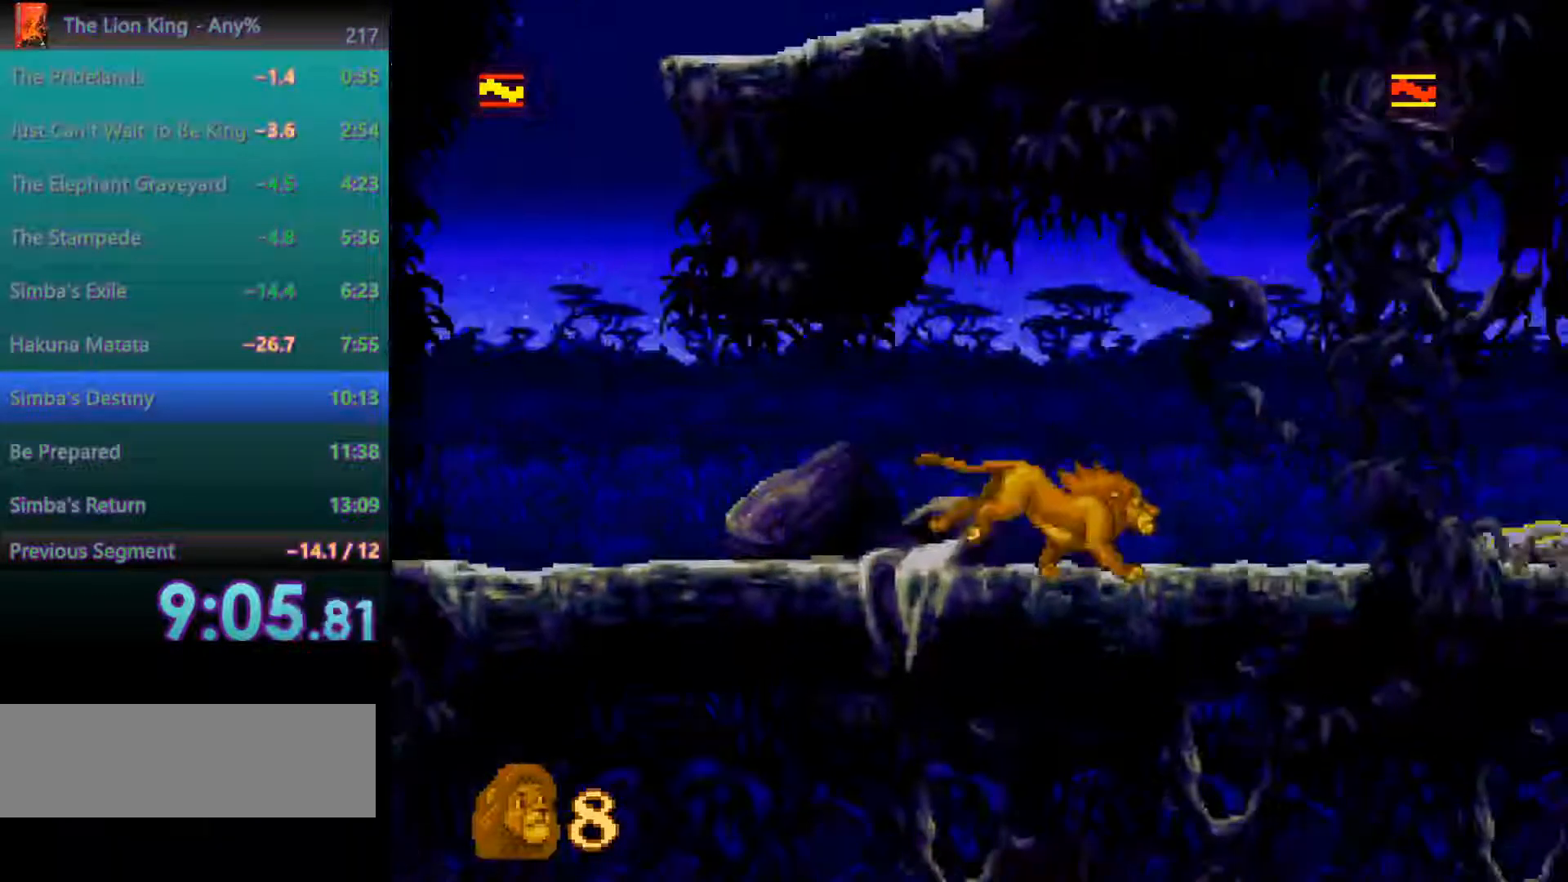
Gameplay with a controller; each line is a JSON object with the inputs held at the frame after it (dt_ms = milliseconds from this image to that frame). "events" lists button and stick changes between this image and that frame as [ms after this image, input, new state], when the widget could be followed in between. Not read: DPAD_LEFT DPAD_RIGHT L3 R3.
{"dt_ms": 500, "buttons": [], "events": [[183, "C", "down"], [450, "C", "up"]]}
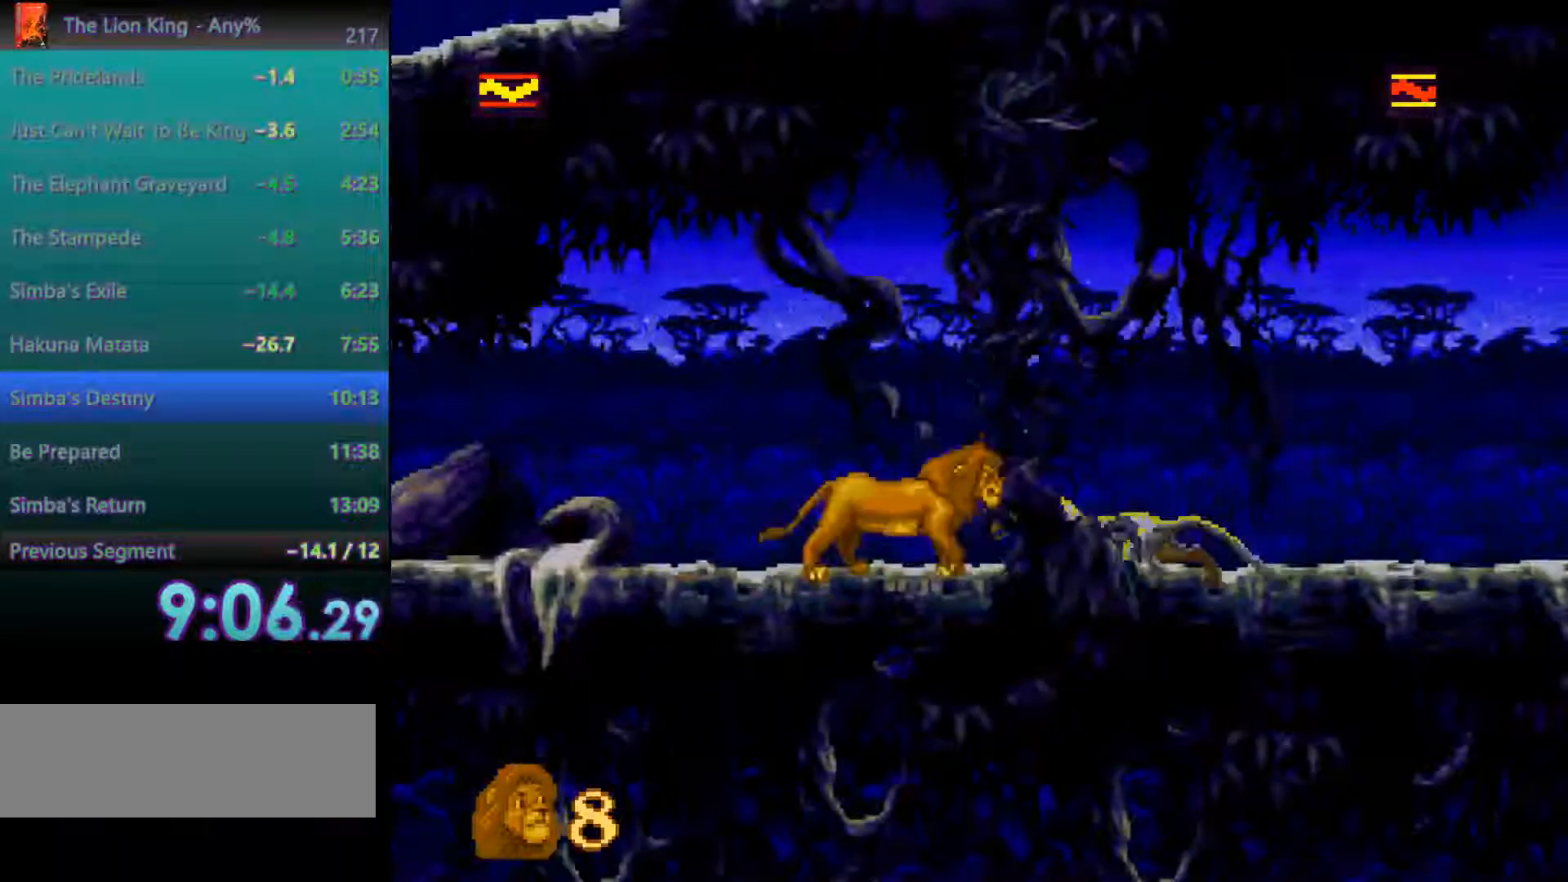
{"dt_ms": 500, "buttons": ["C"], "events": [[50, "C", "down"], [133, "C", "up"], [167, "C", "down"], [283, "C", "up"], [317, "C", "down"]]}
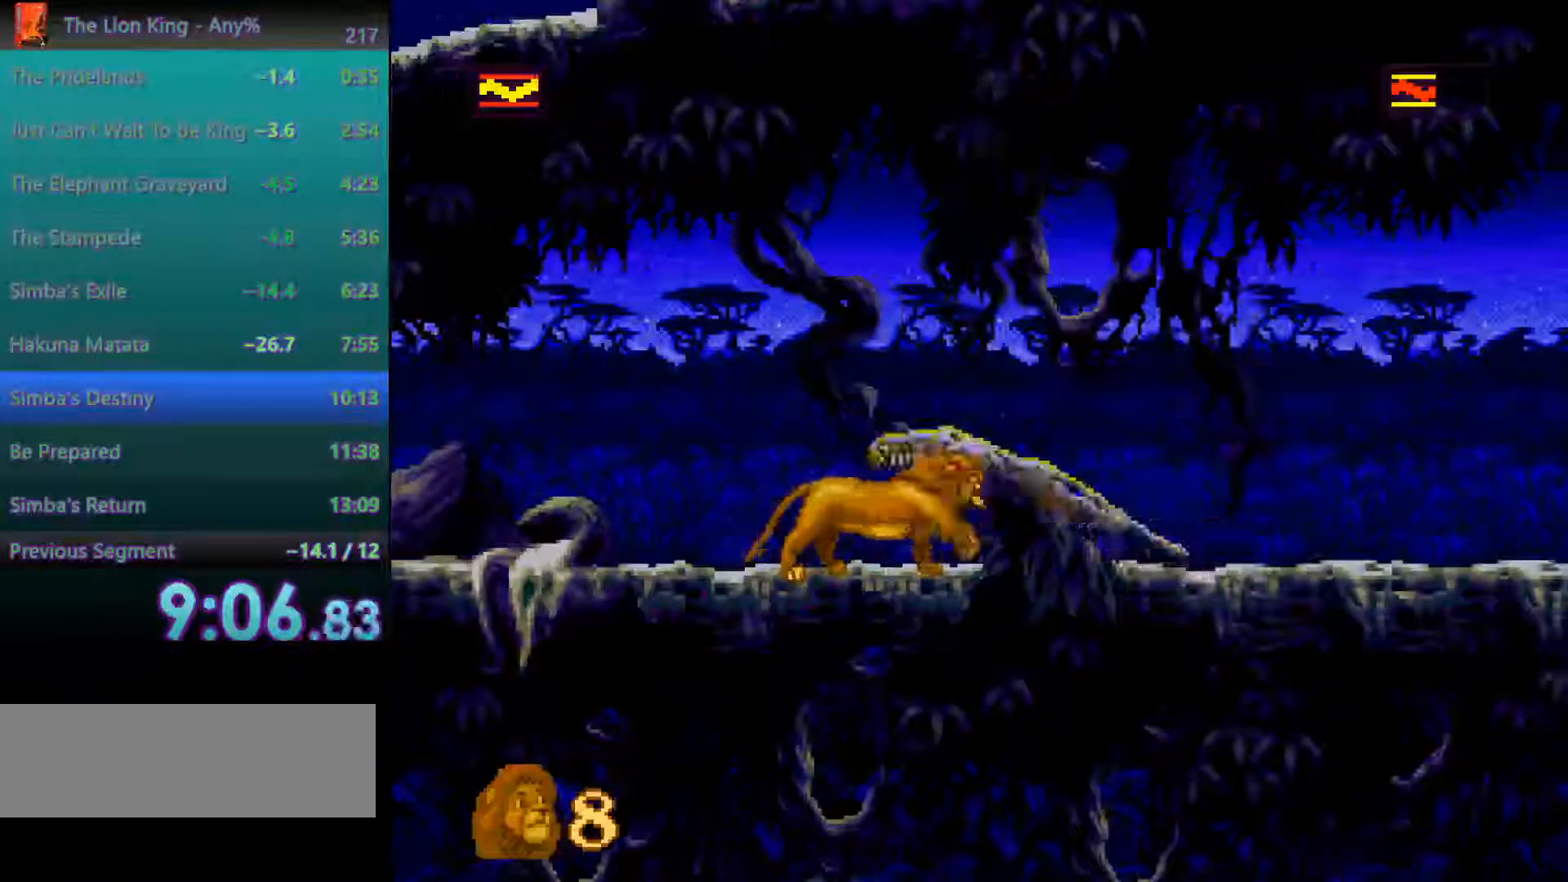
{"dt_ms": 1000, "buttons": [], "events": [[67, "C", "up"], [133, "C", "down"], [233, "C", "up"], [267, "C", "down"], [383, "C", "up"], [433, "C", "down"], [517, "C", "up"]]}
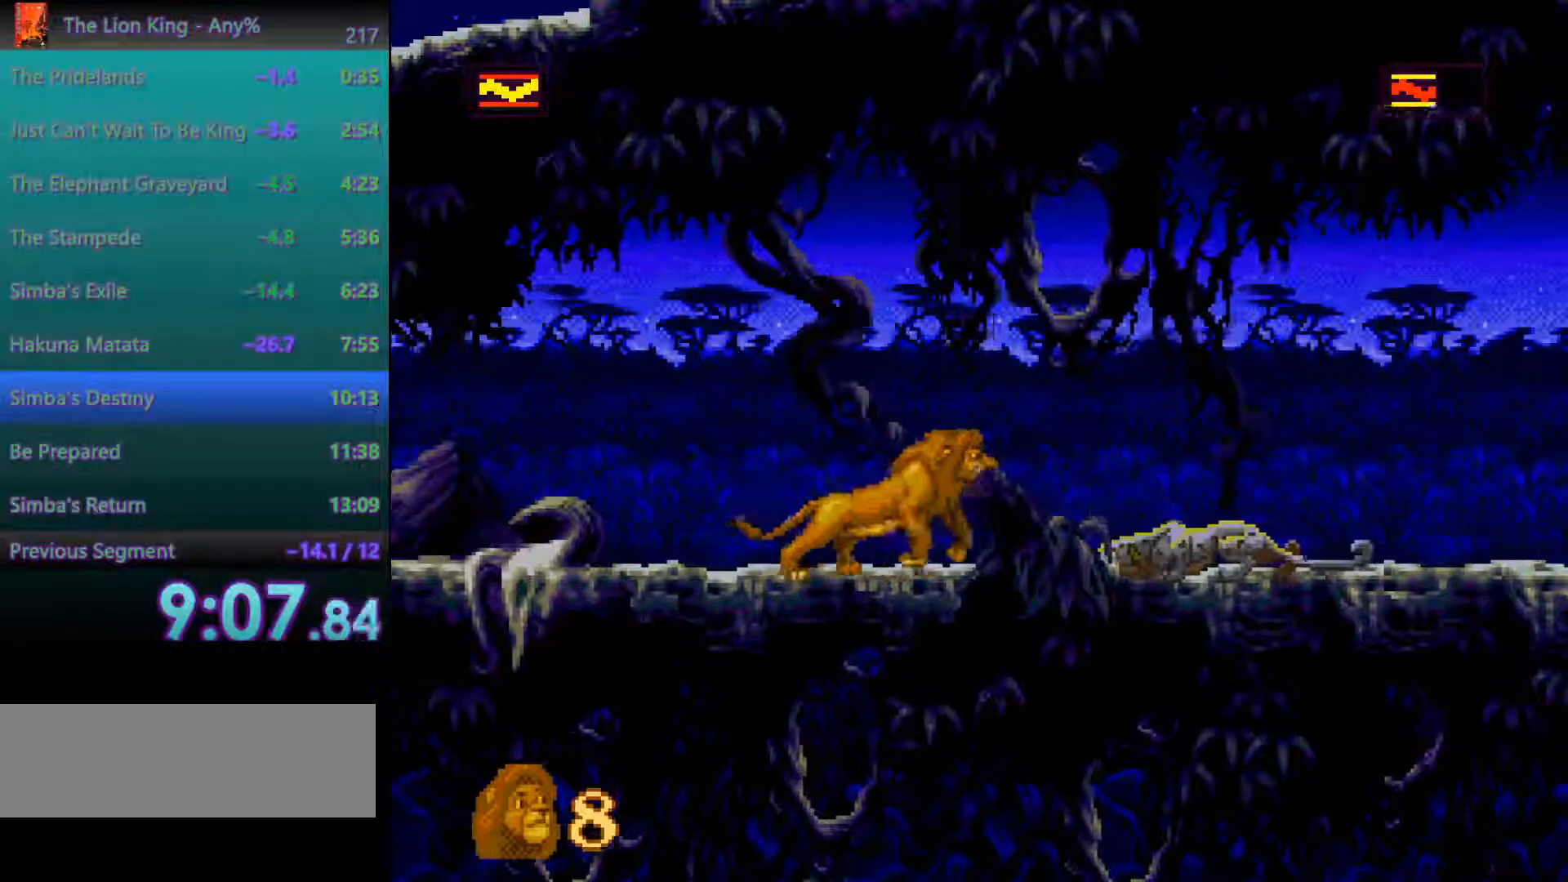
{"dt_ms": 500, "buttons": ["A"], "events": [[100, "A", "down"]]}
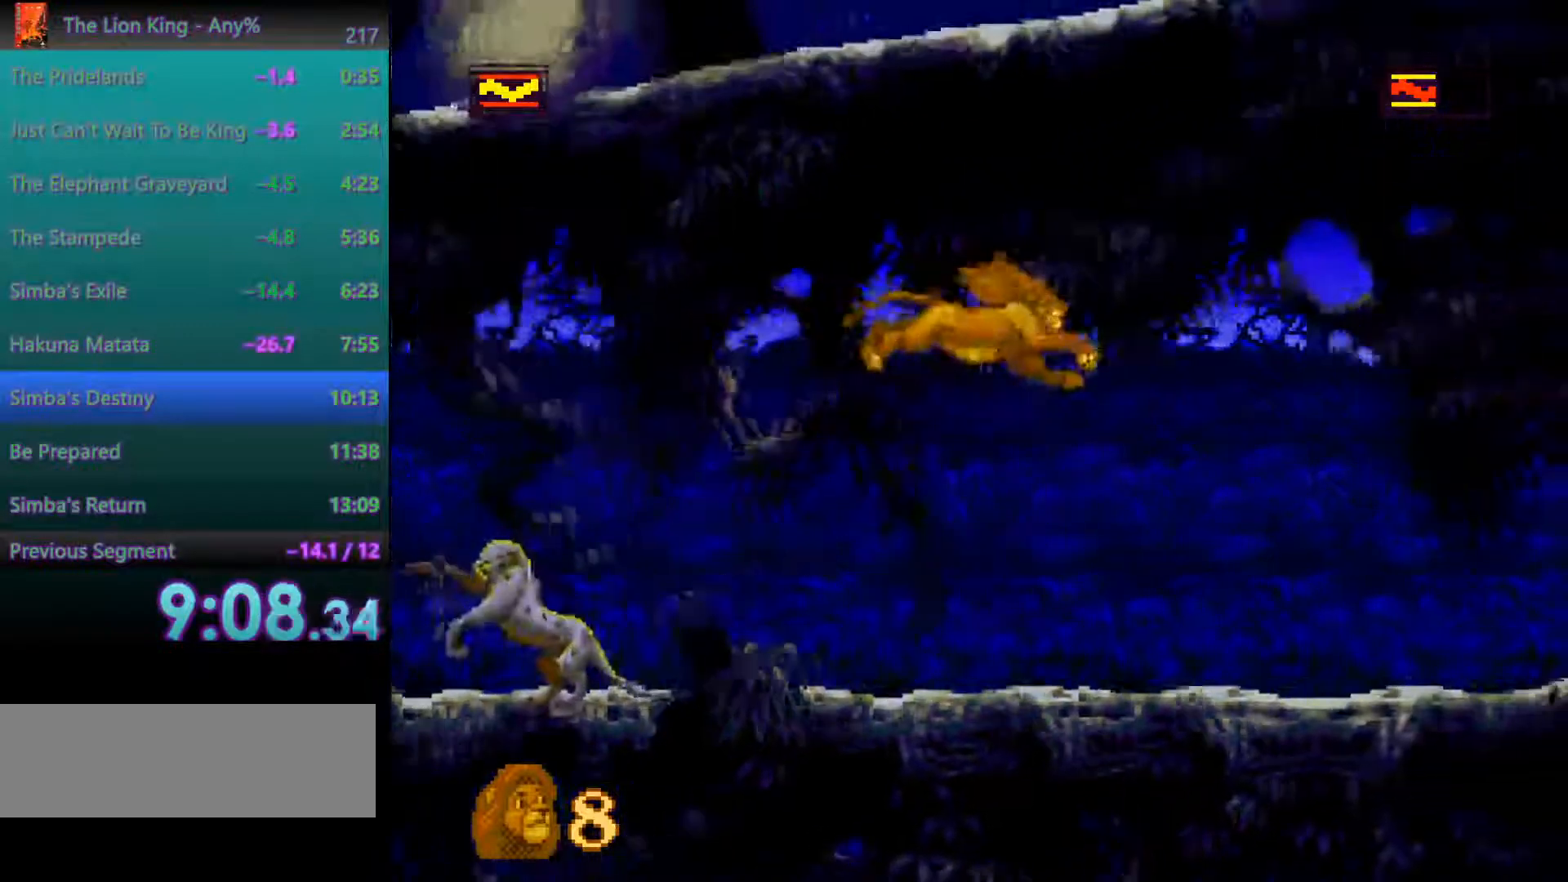
{"dt_ms": 500, "buttons": [], "events": [[83, "A", "up"]]}
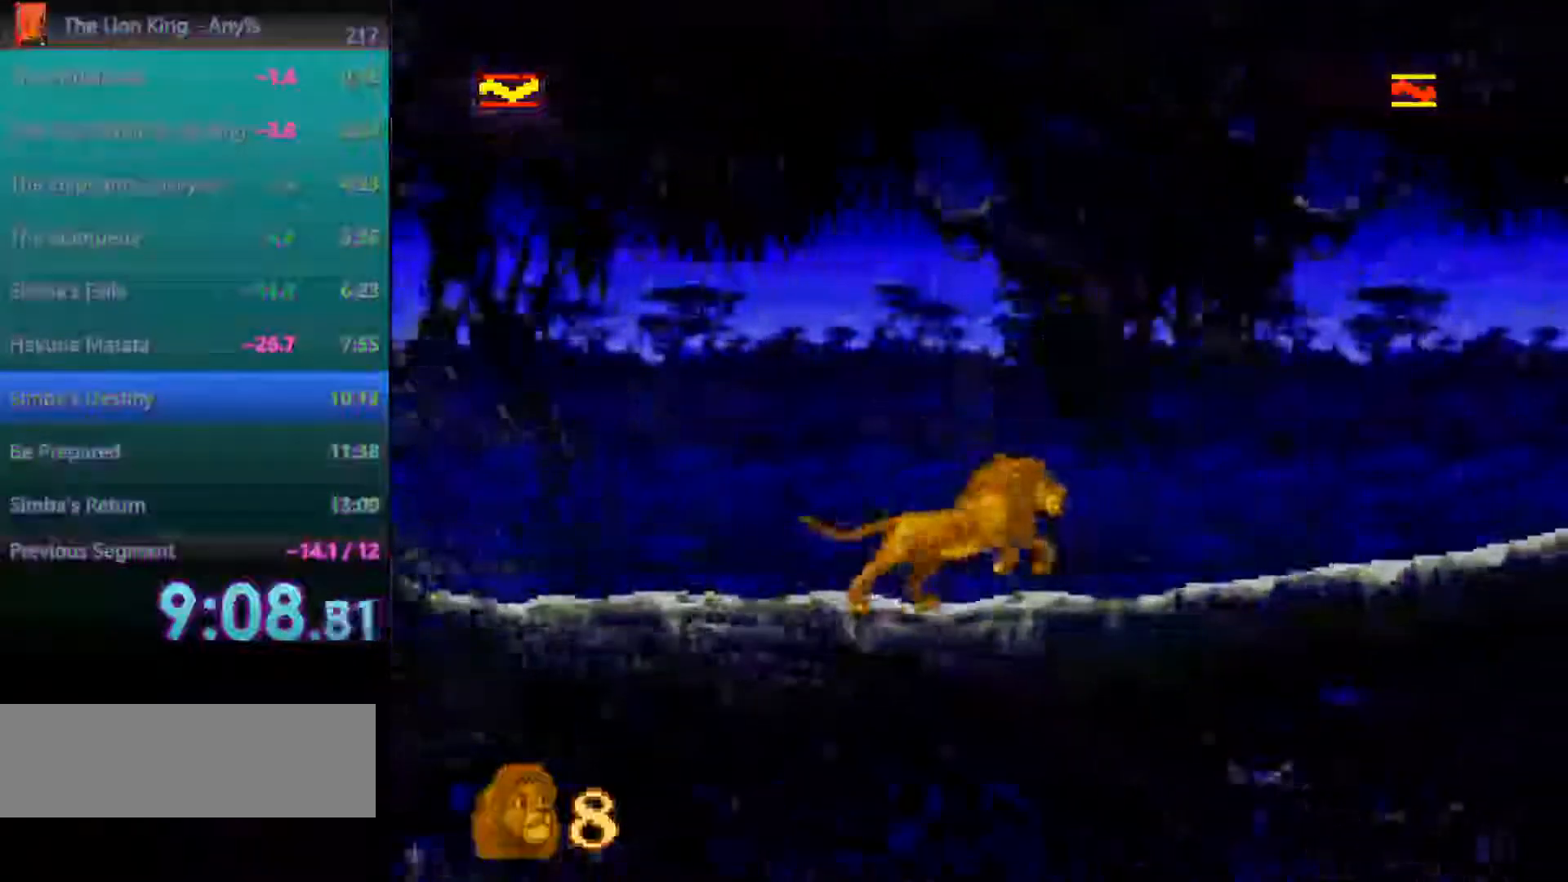
{"dt_ms": 500, "buttons": [], "events": []}
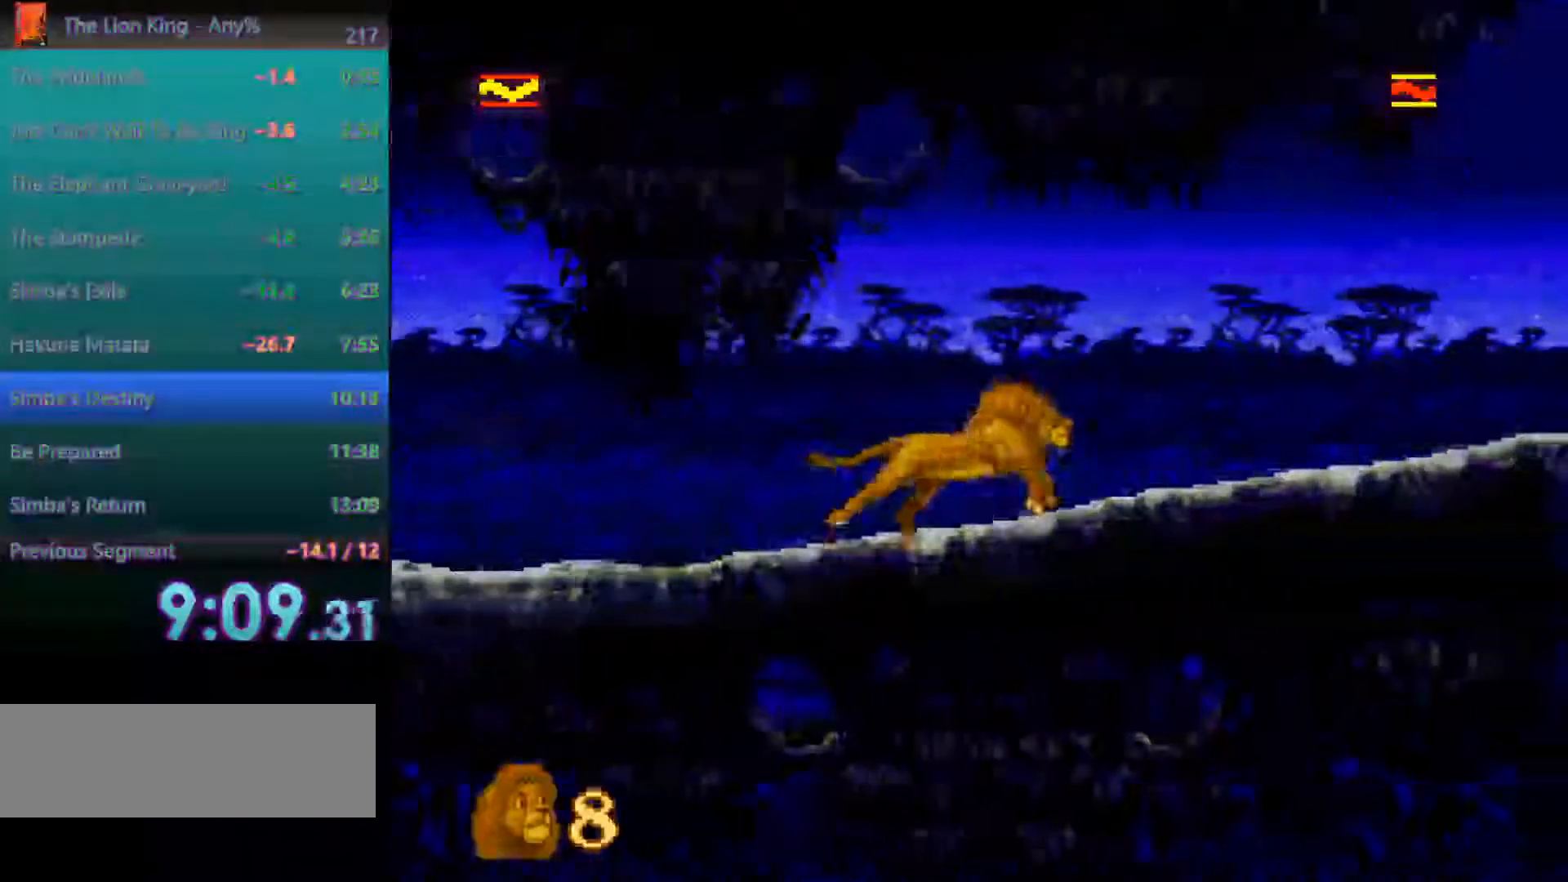
{"dt_ms": 500, "buttons": [], "events": []}
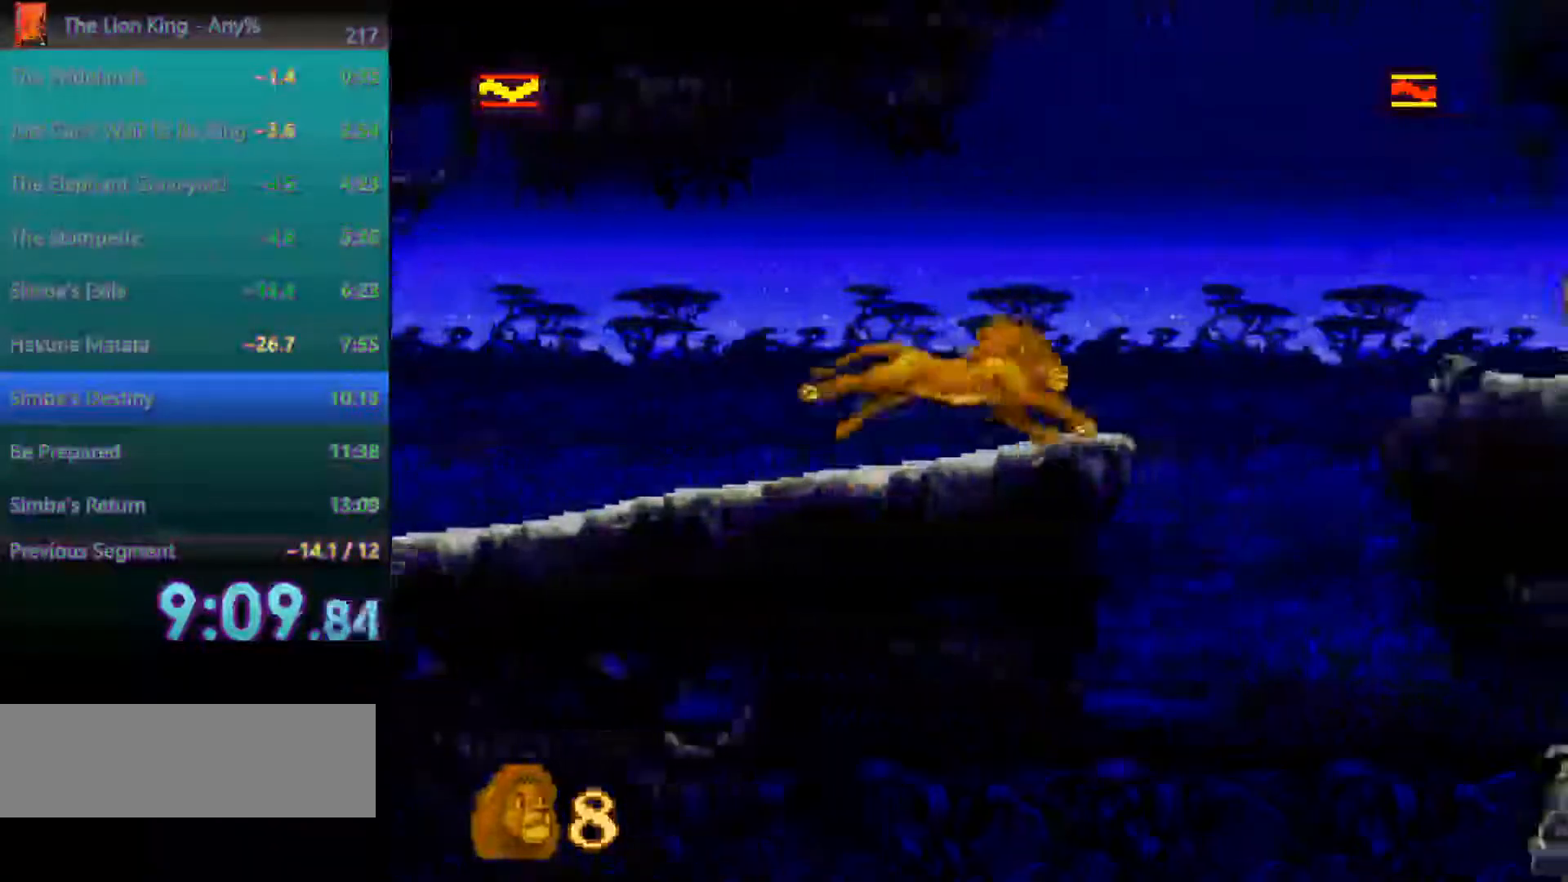
{"dt_ms": 500, "buttons": [], "events": [[50, "A", "down"], [267, "A", "up"]]}
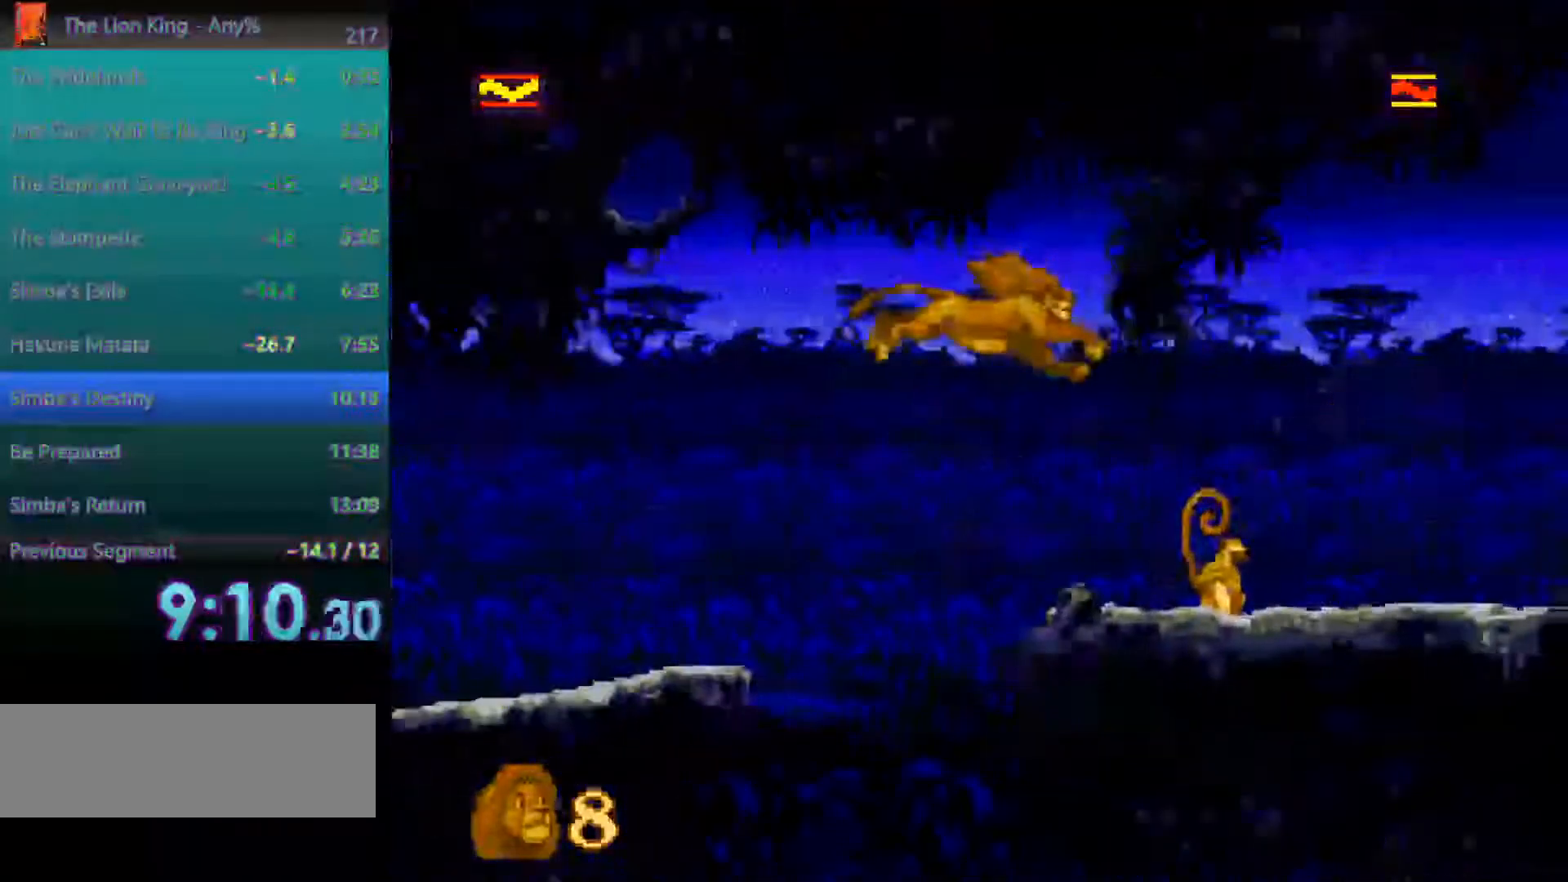
{"dt_ms": 500, "buttons": [], "events": []}
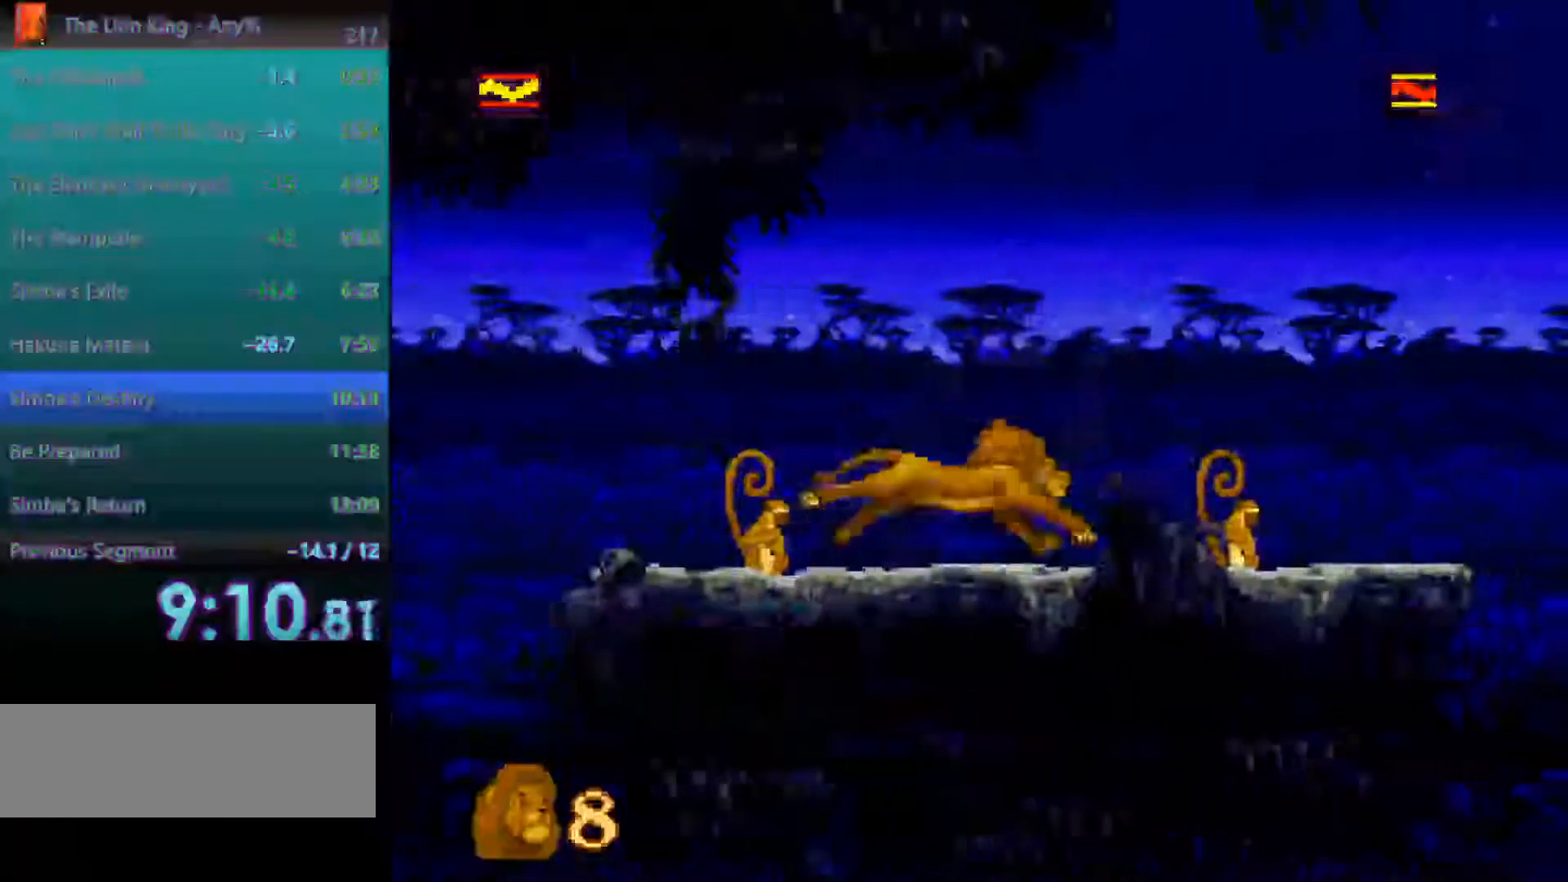
{"dt_ms": 500, "buttons": ["A"], "events": [[433, "A", "down"]]}
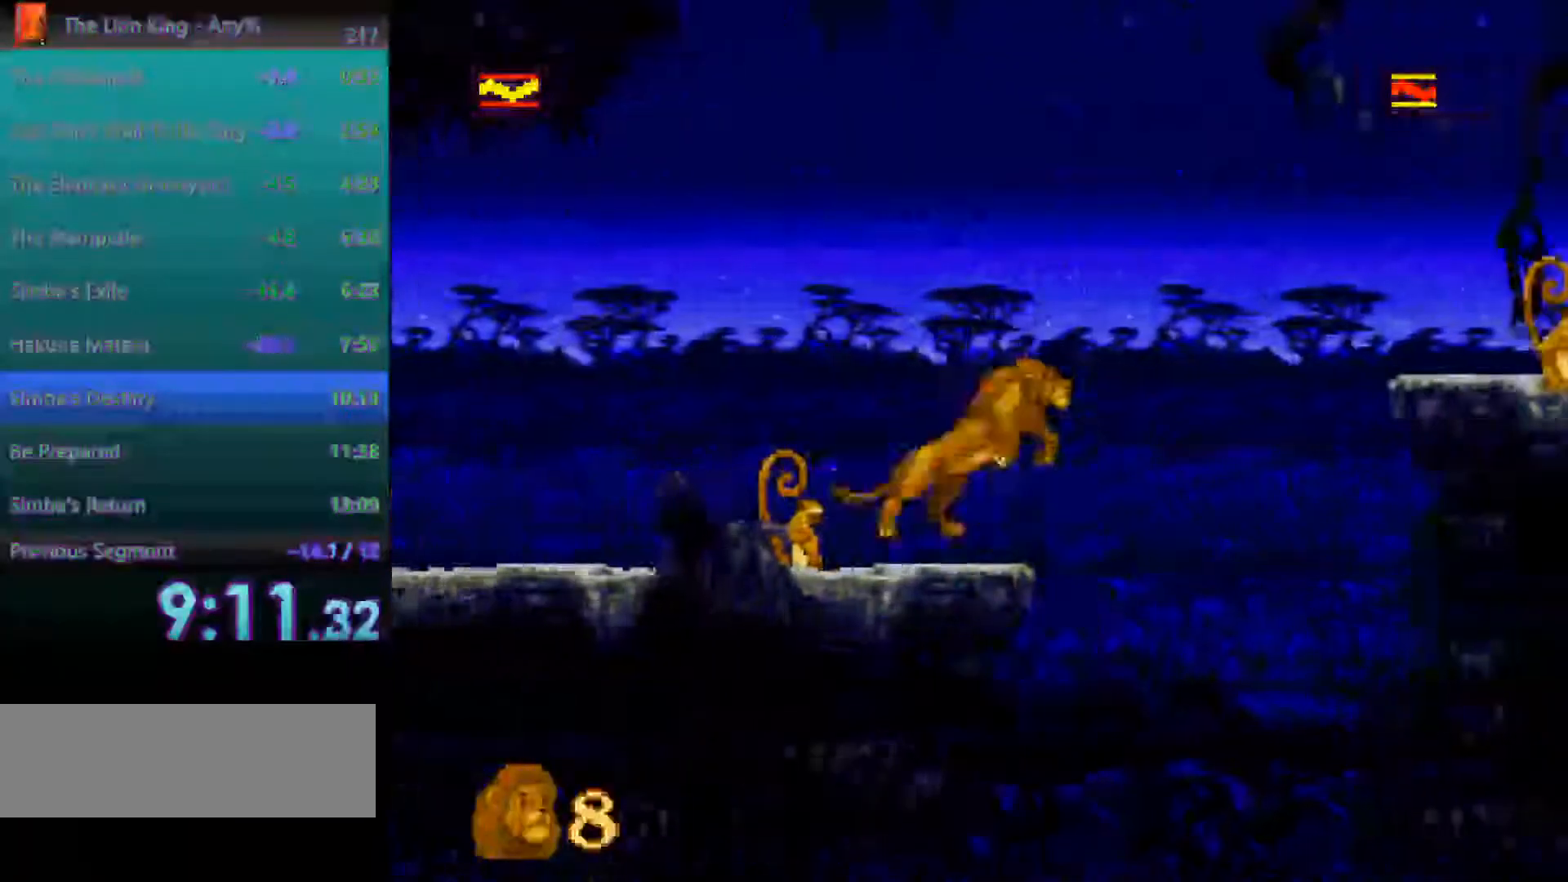
{"dt_ms": 500, "buttons": [], "events": [[283, "A", "up"]]}
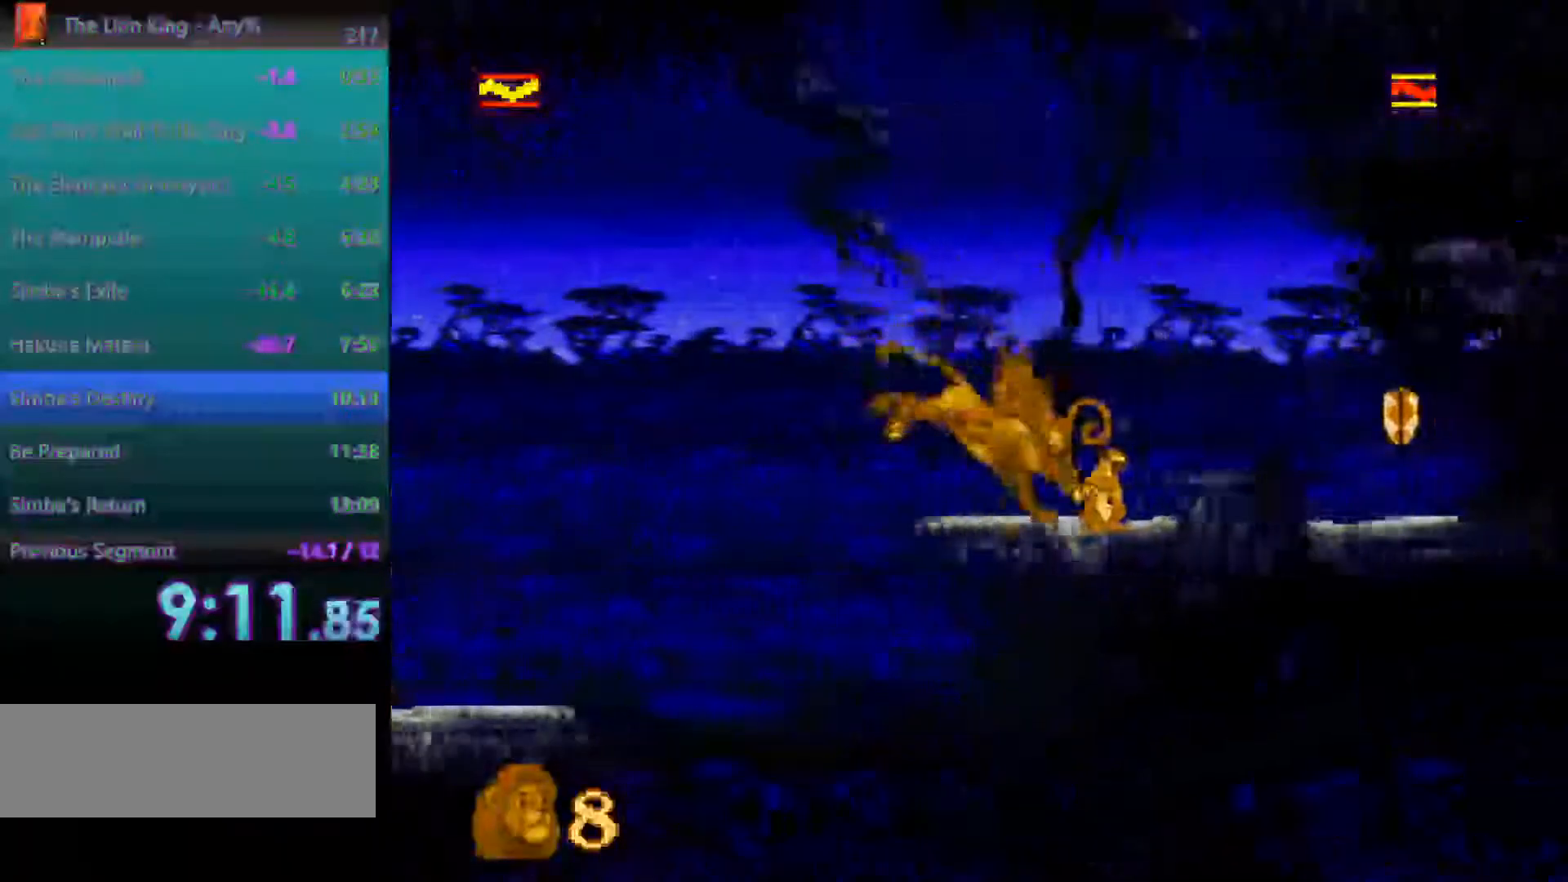
{"dt_ms": 500, "buttons": [], "events": []}
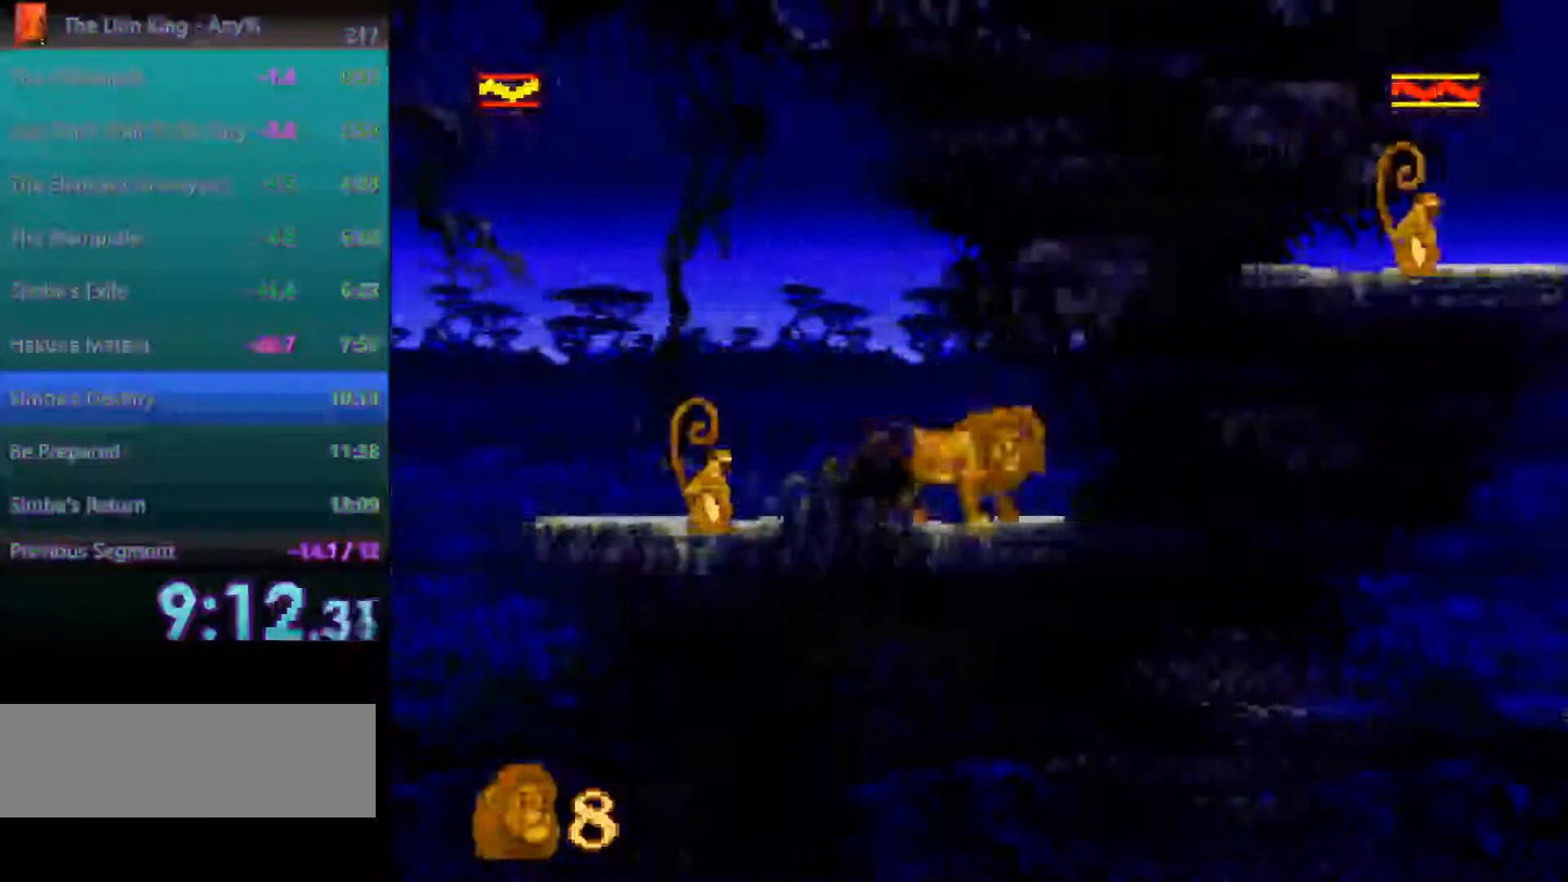
{"dt_ms": 500, "buttons": [], "events": []}
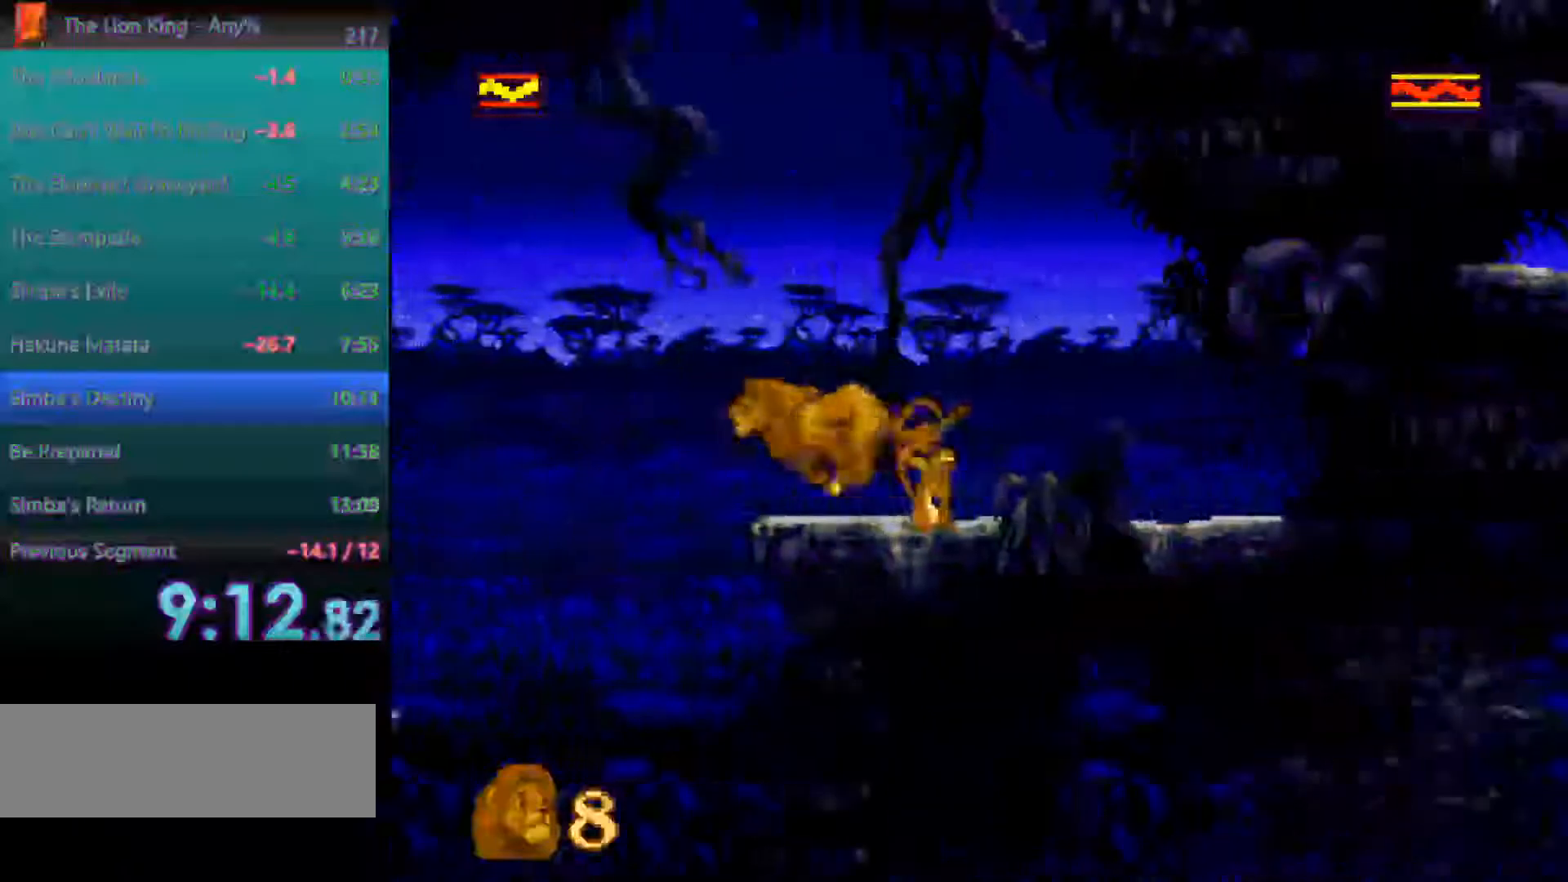
{"dt_ms": 500, "buttons": [], "events": []}
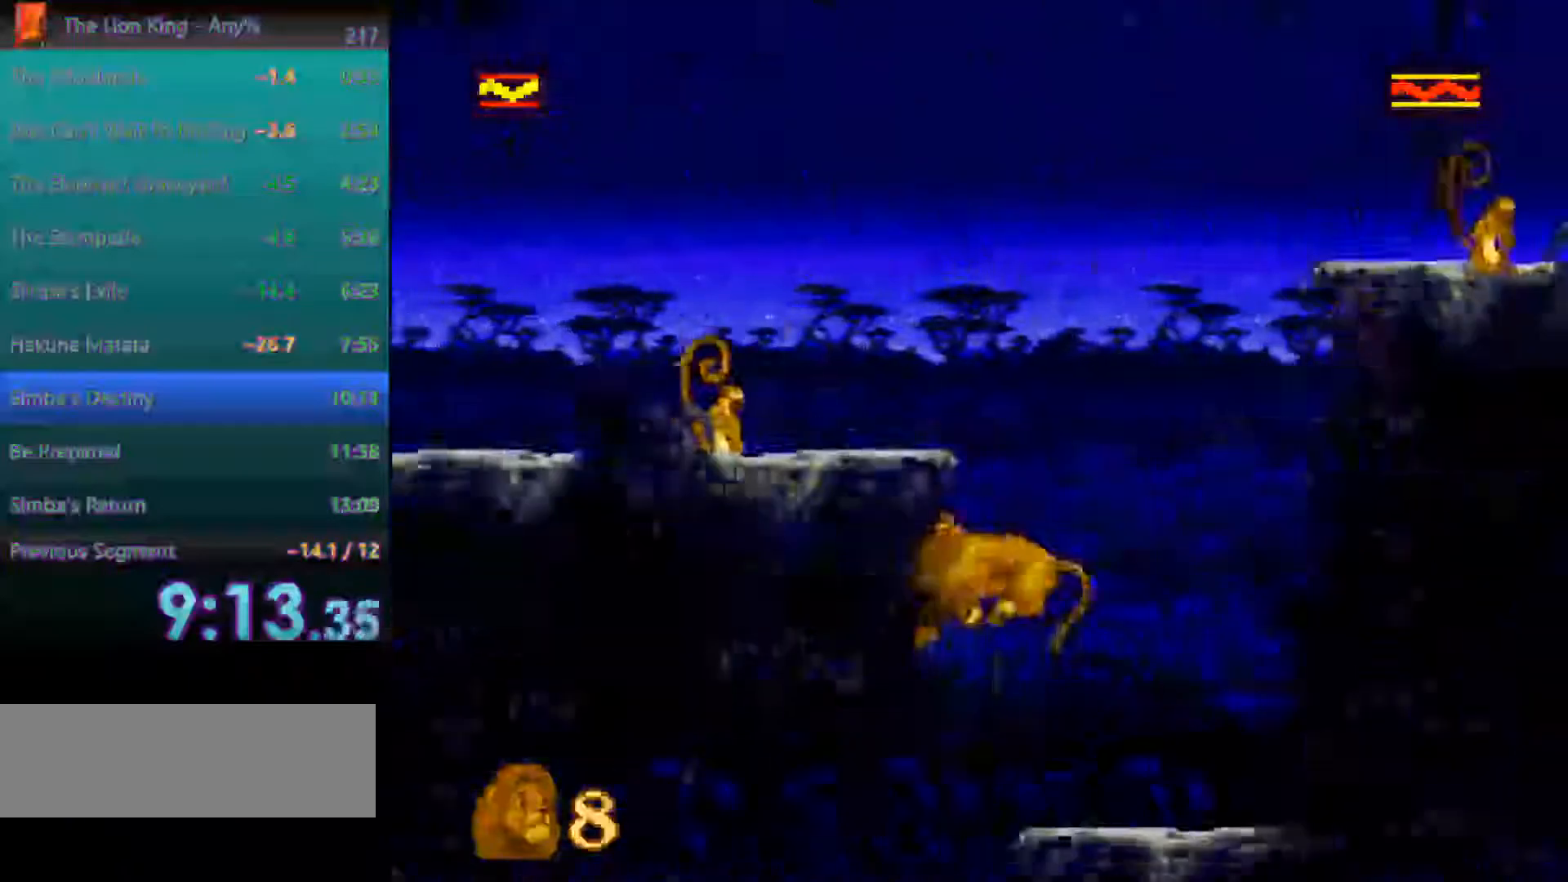
{"dt_ms": 500, "buttons": [], "events": []}
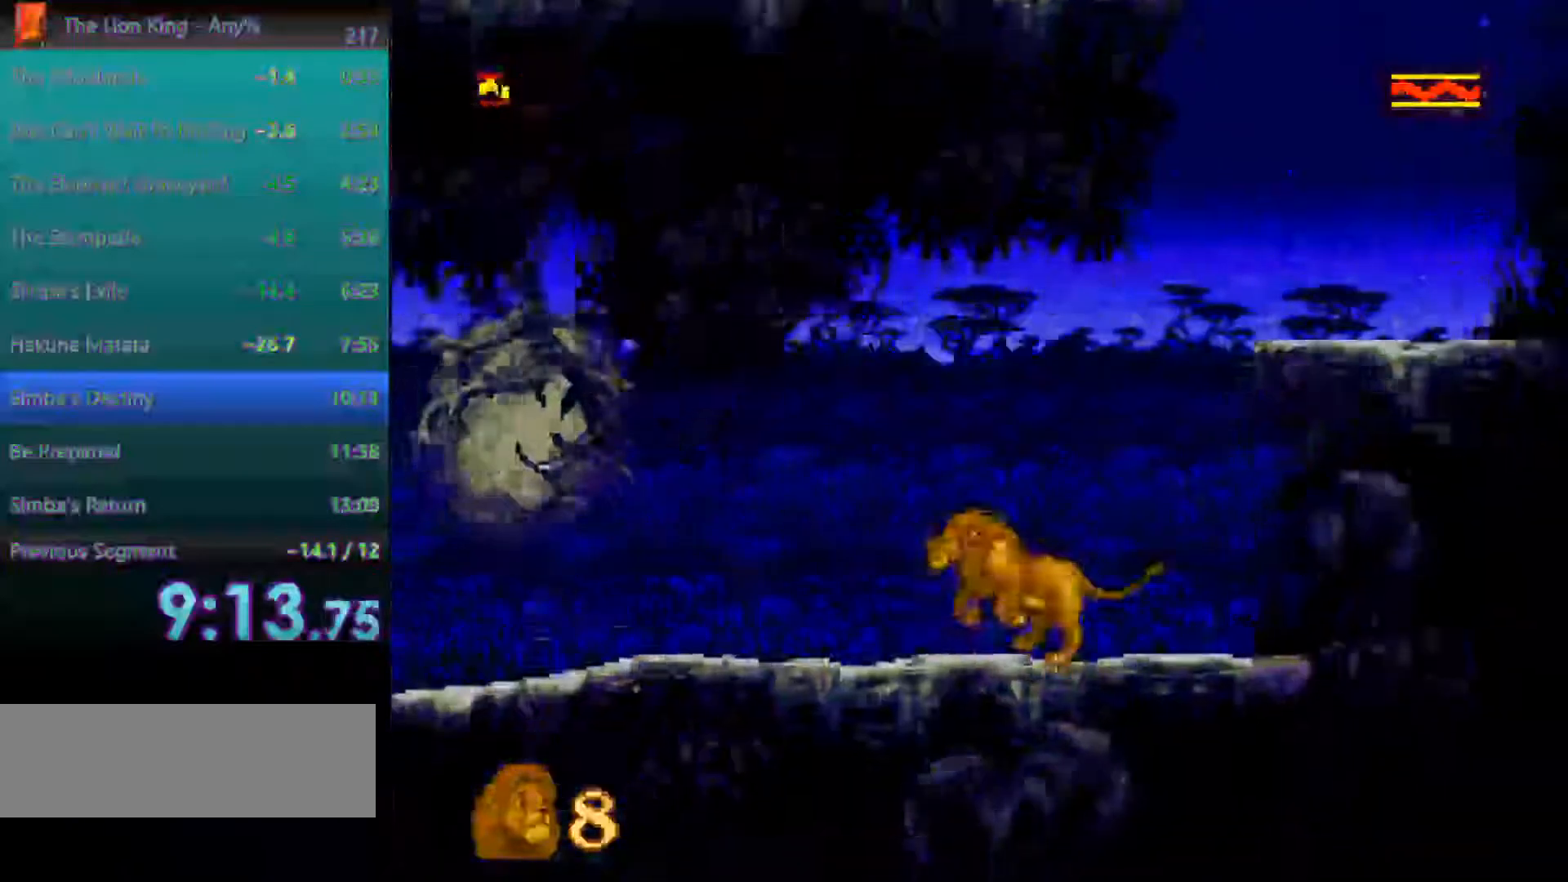
{"dt_ms": 500, "buttons": [], "events": []}
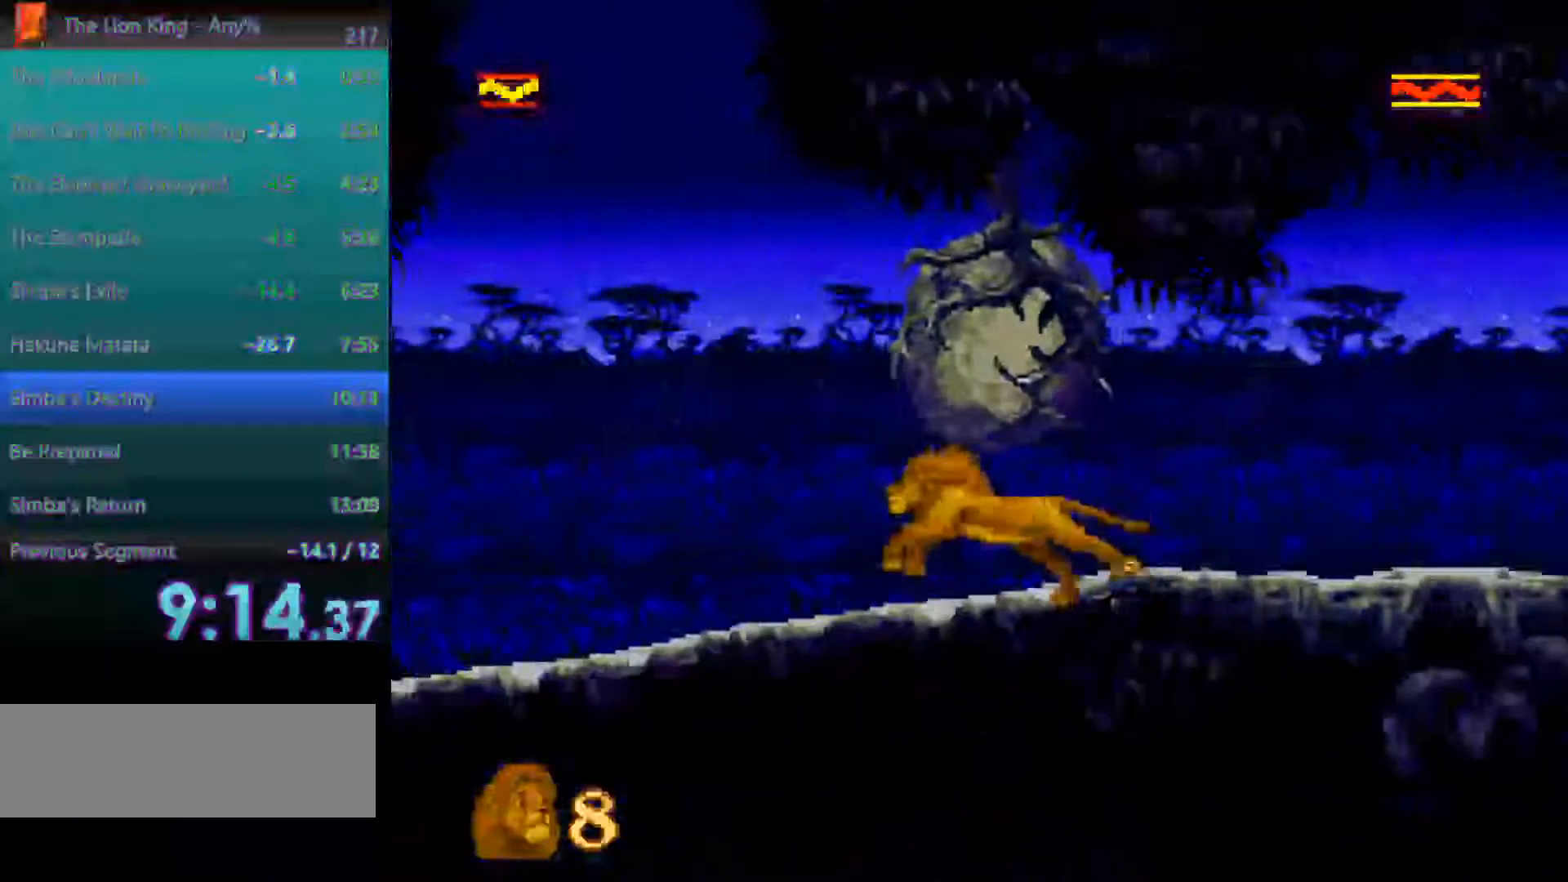
{"dt_ms": 500, "buttons": [], "events": []}
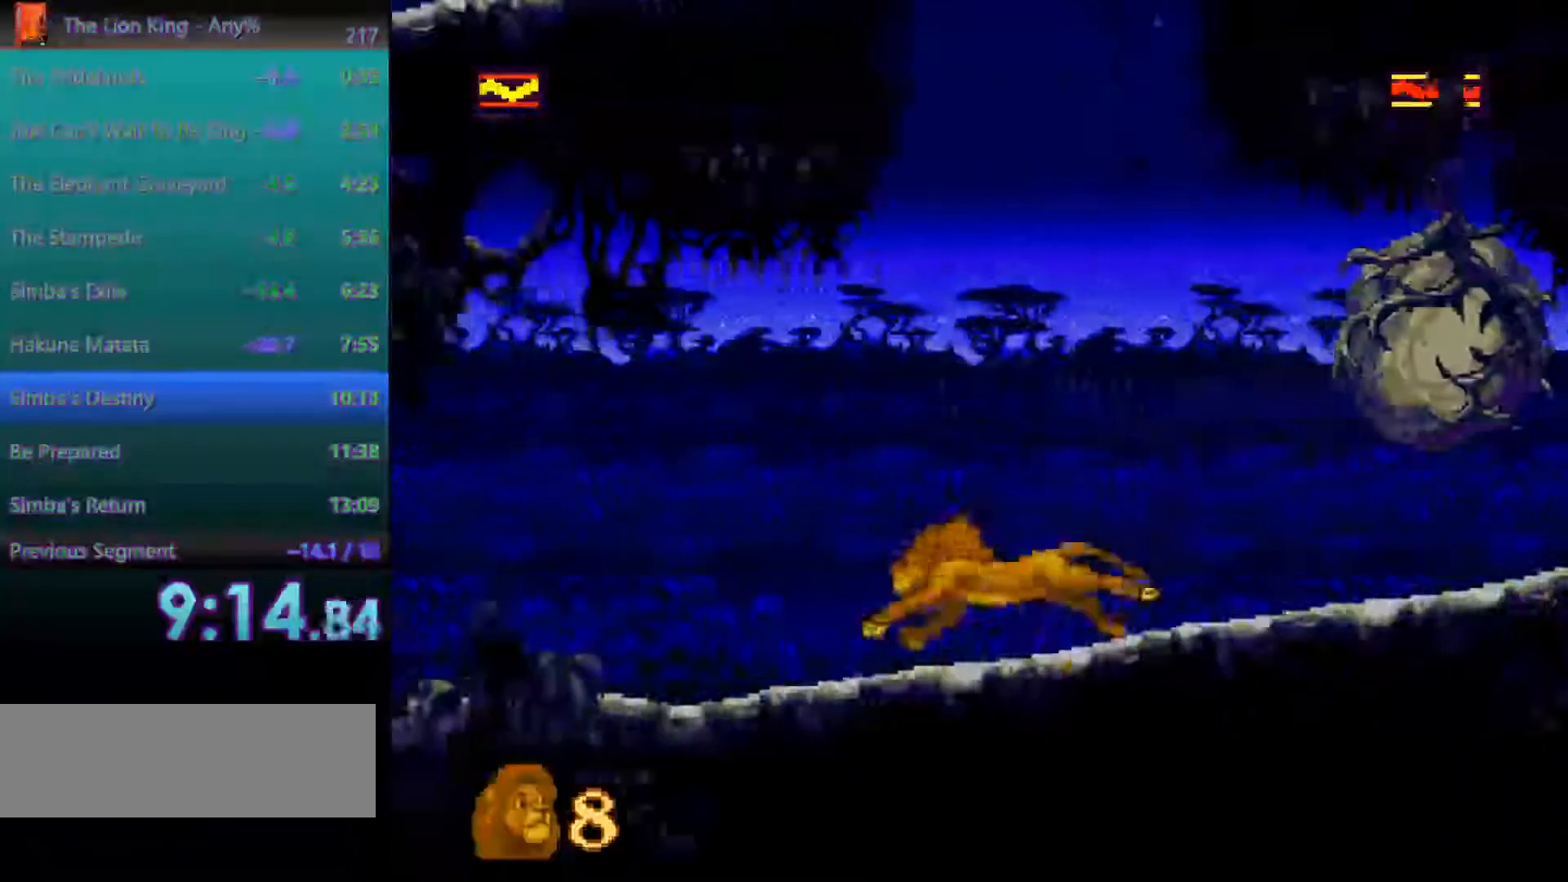
{"dt_ms": 500, "buttons": [], "events": []}
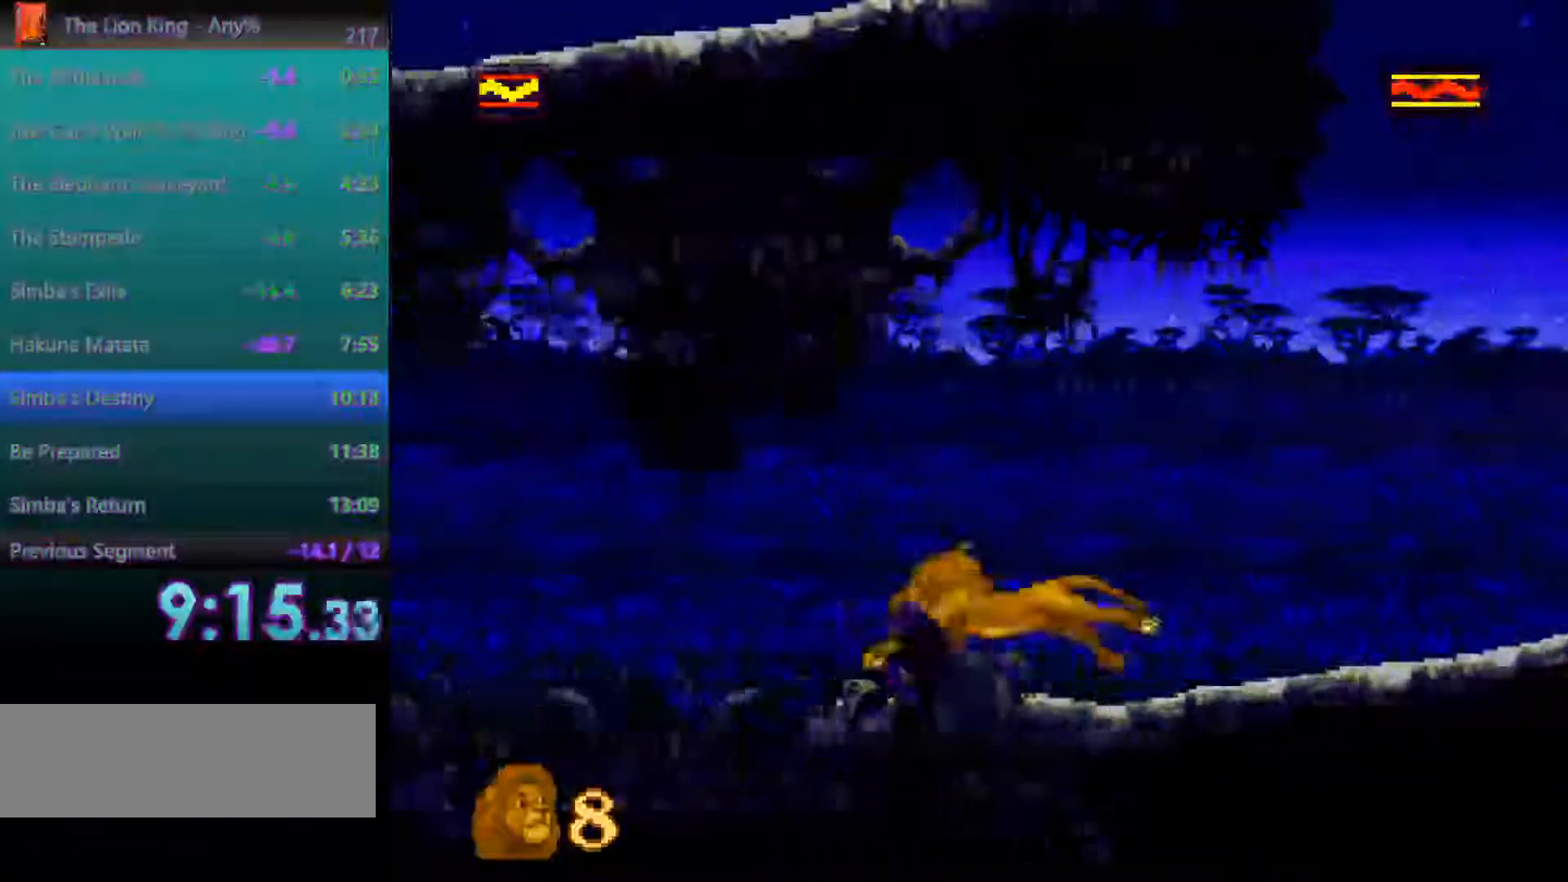
{"dt_ms": 500, "buttons": ["C"], "events": [[100, "A", "down"], [433, "C", "down"], [500, "A", "up"]]}
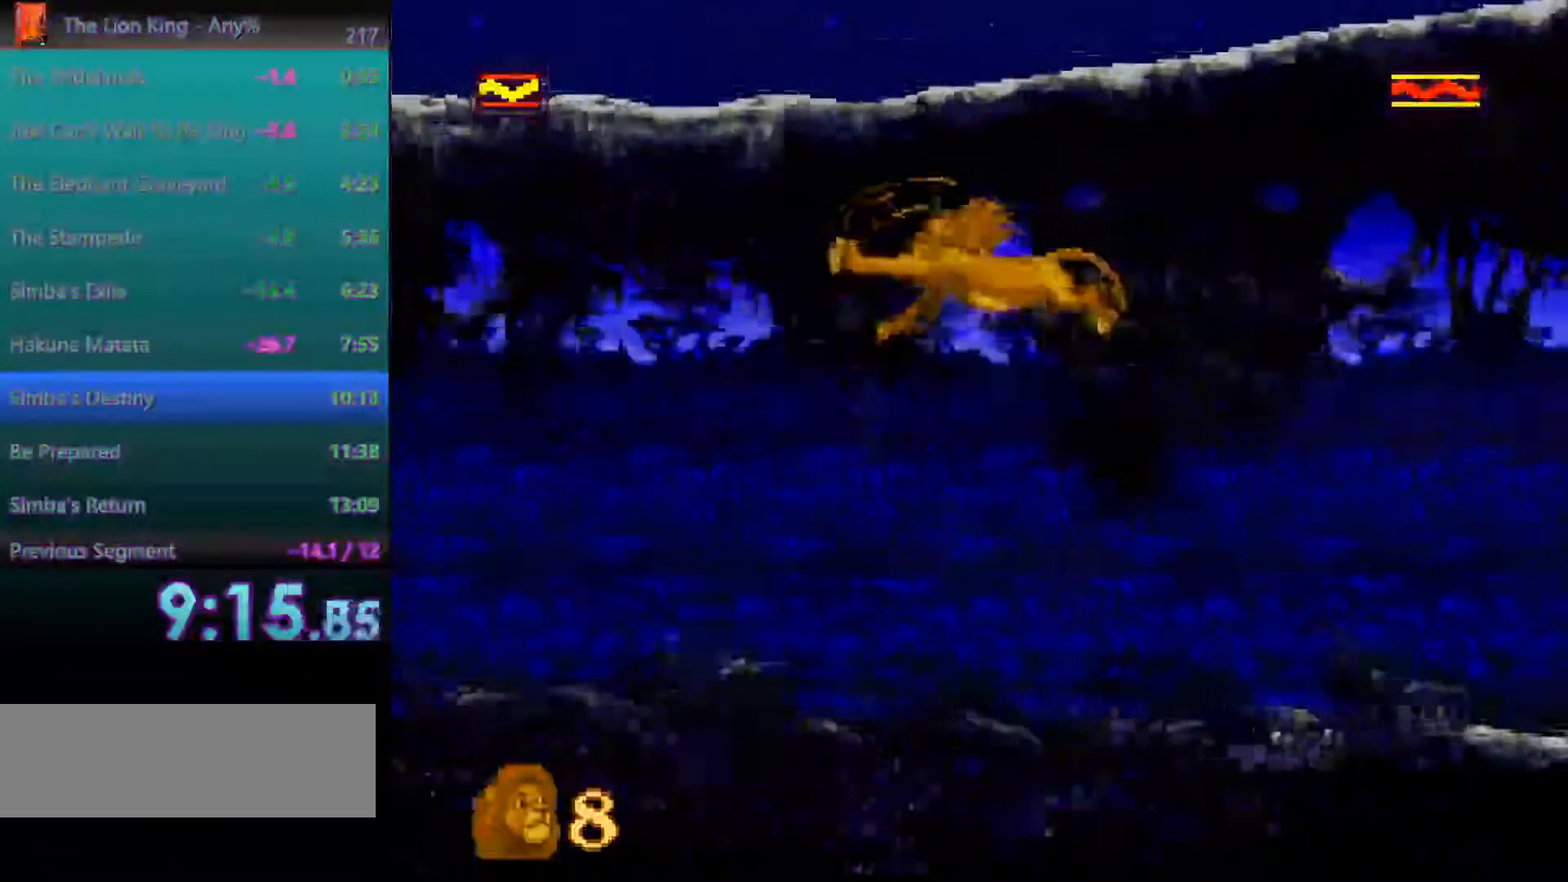
{"dt_ms": 500, "buttons": [], "events": [[133, "C", "up"]]}
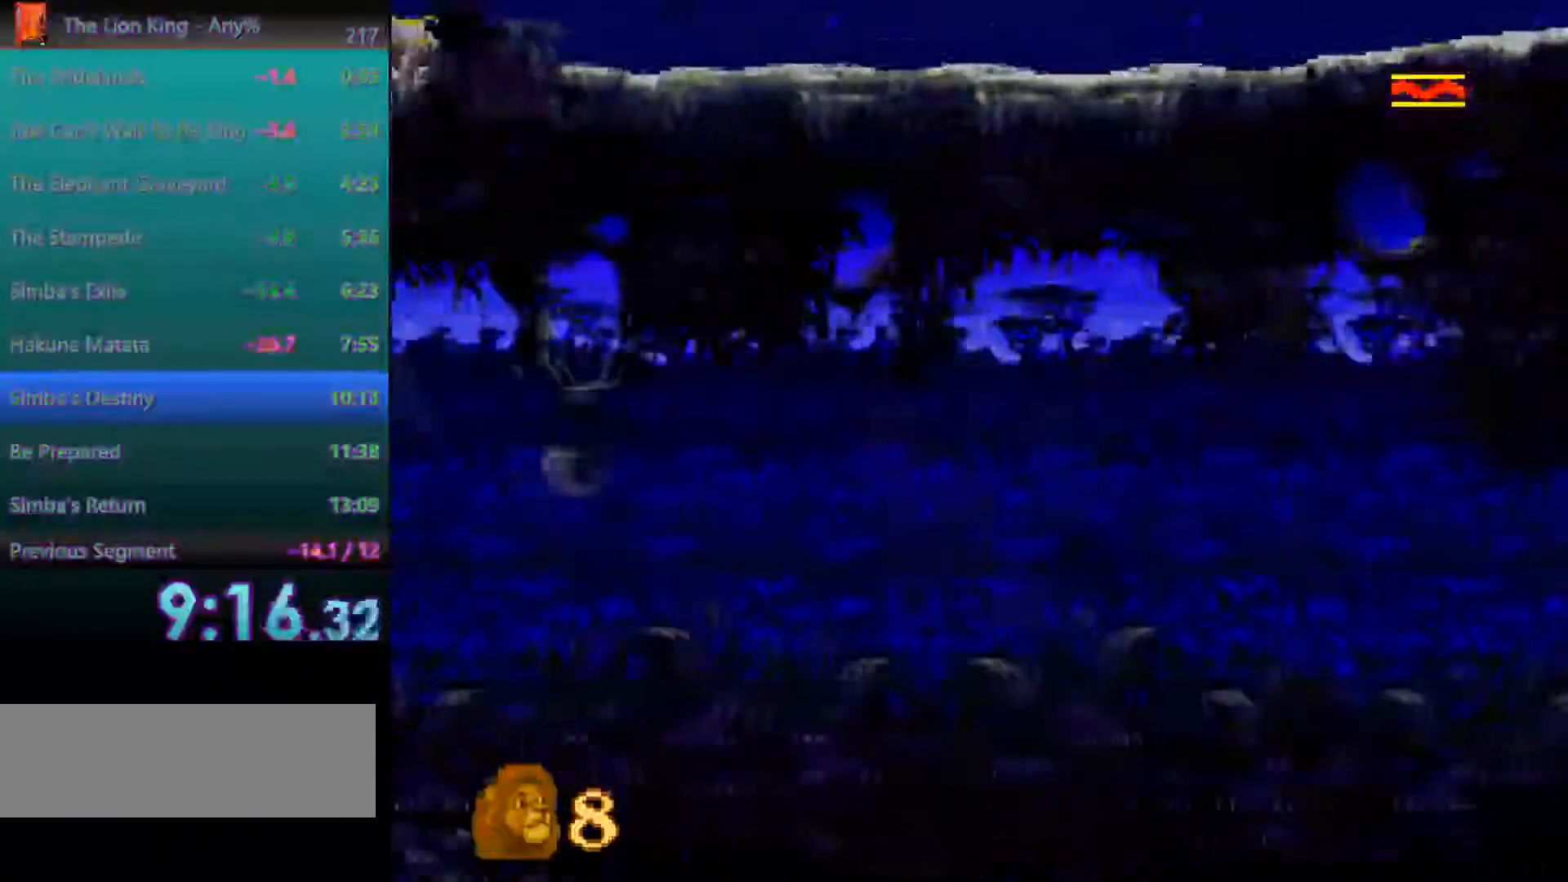
{"dt_ms": 500, "buttons": [], "events": []}
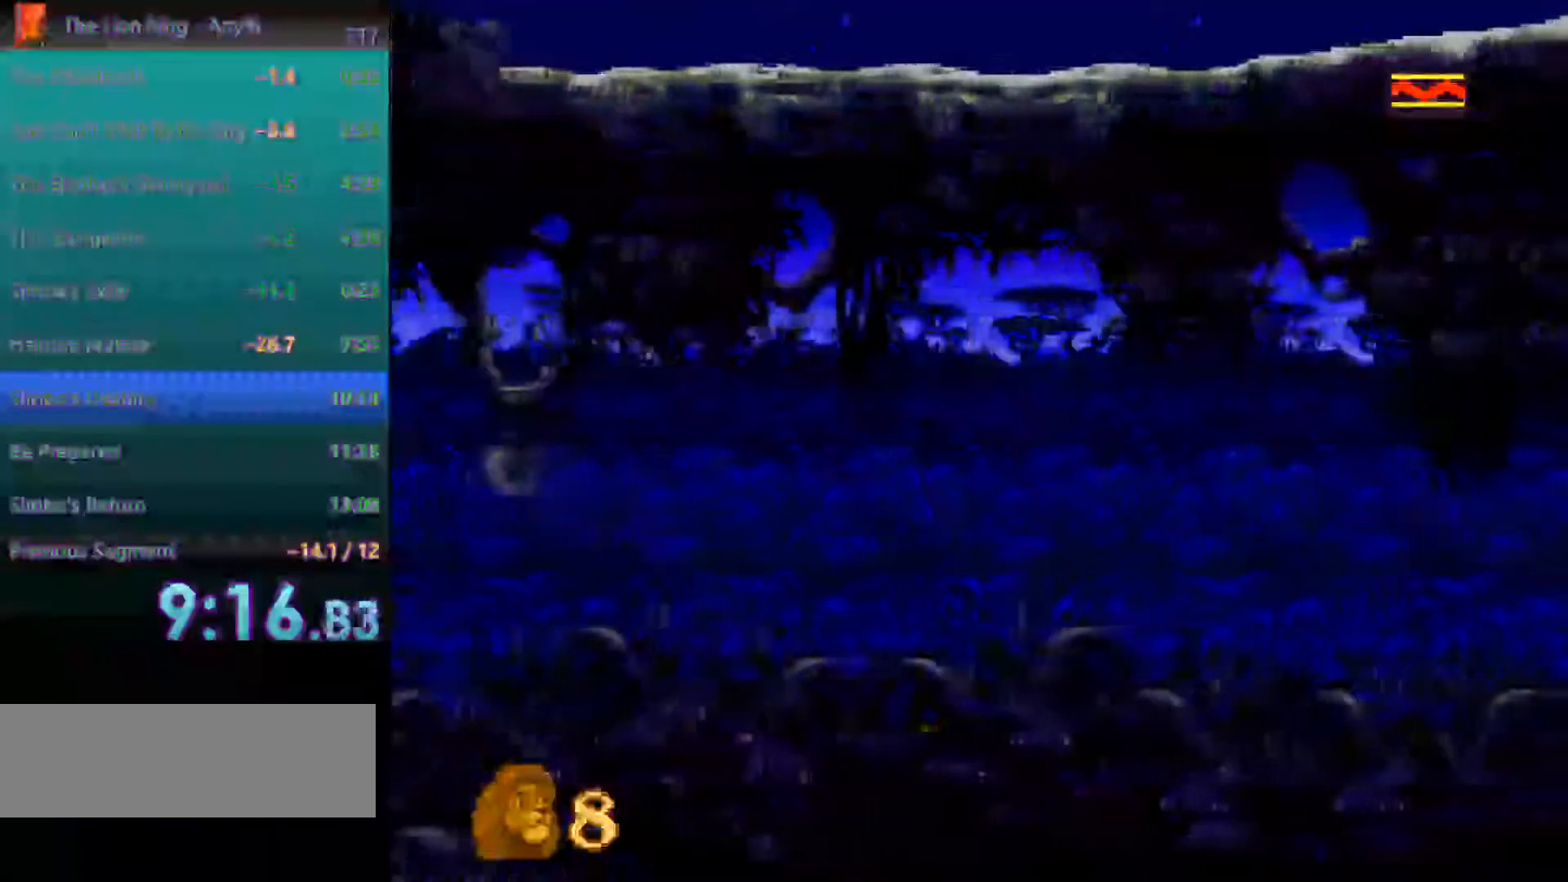
{"dt_ms": 500, "buttons": [], "events": []}
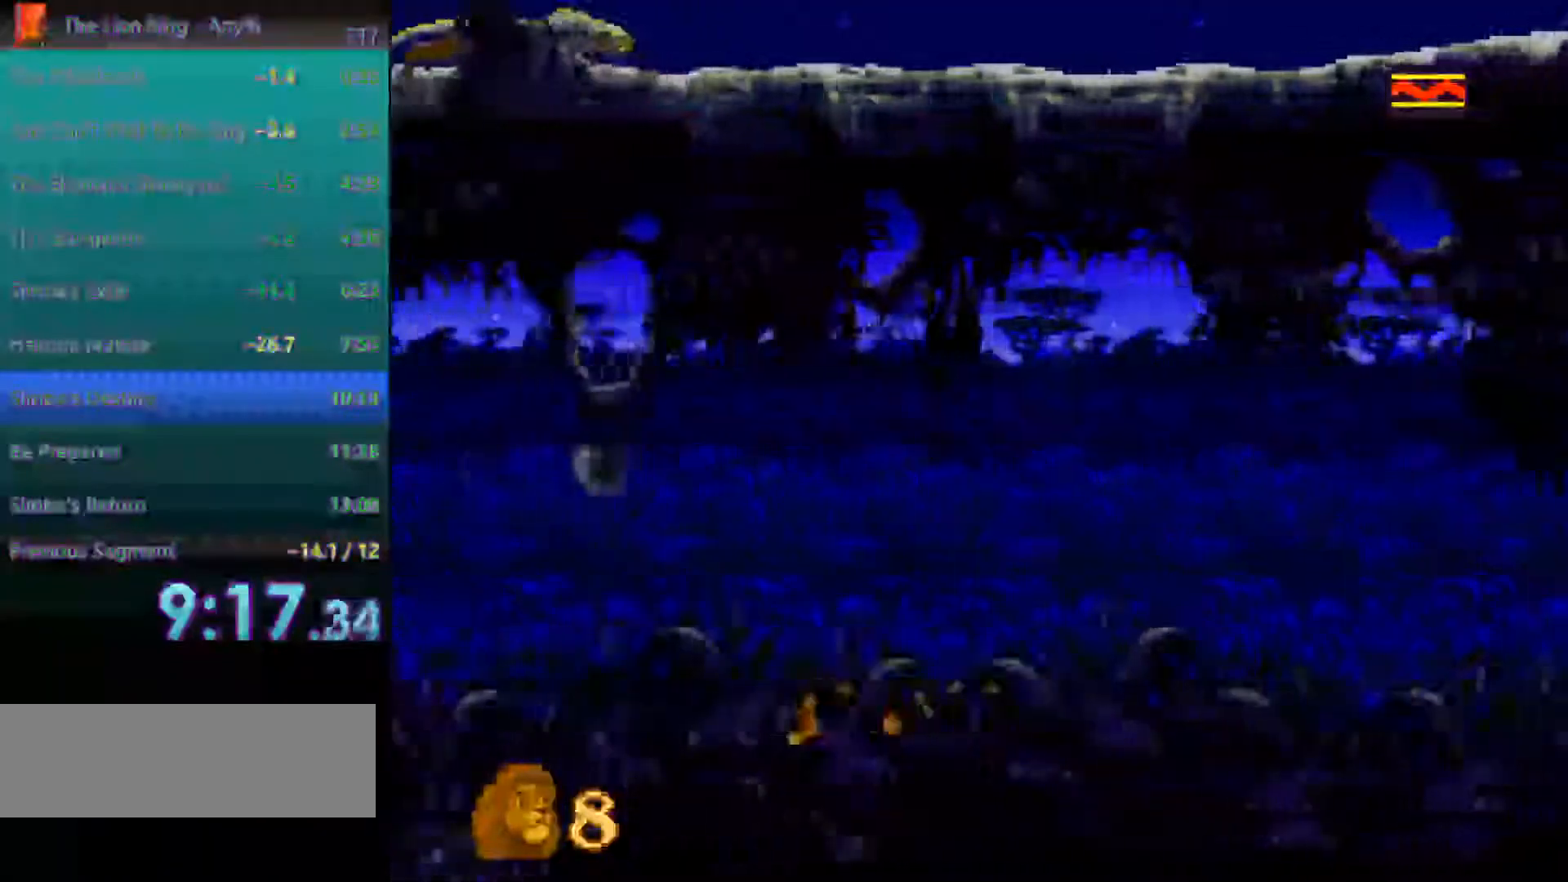
{"dt_ms": 500, "buttons": ["A"], "events": [[400, "A", "down"]]}